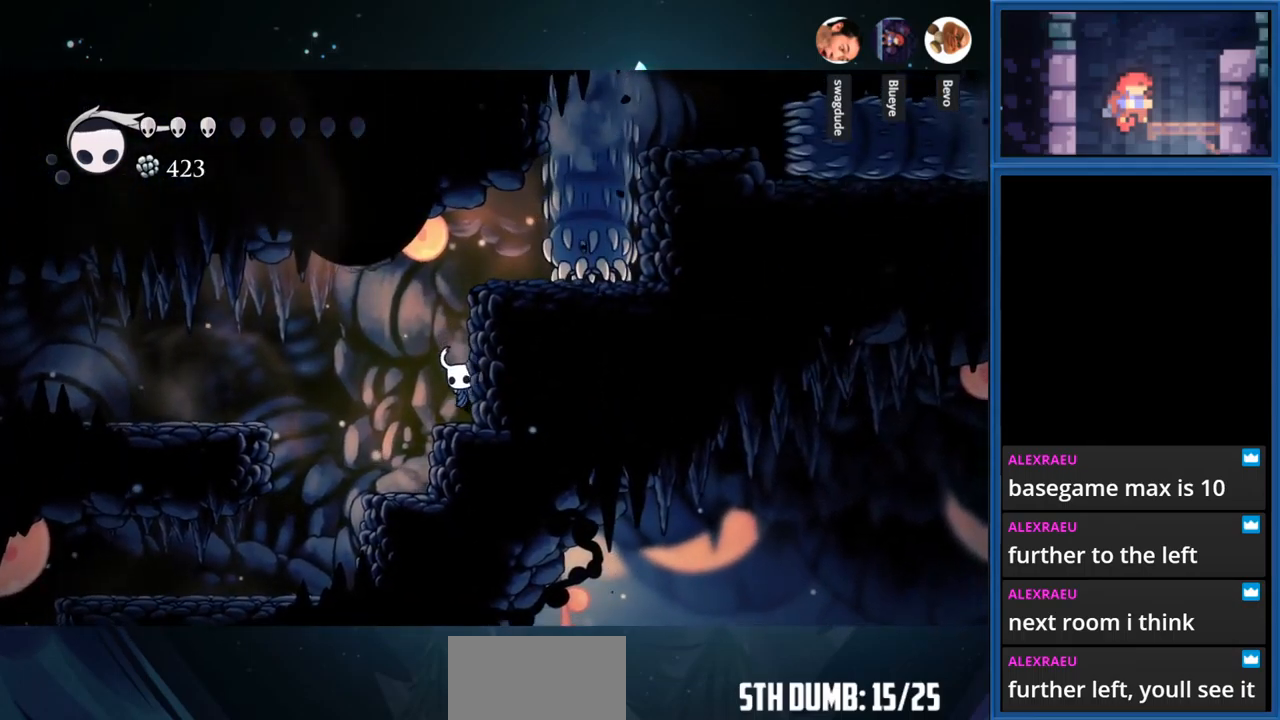
Gameplay with a controller (PlayStation layout); each line is a JSON object with the inputs held at the frame after it. "events" lists button and stick changes between this image and that frame as [ms after this image, input, new state], when the widget could be followed in between. Not read: L3 R3 left_stick.
{"buttons": ["CROSS", "DPAD_RIGHT"], "right_stick": "center", "events": [[150, "CROSS", "down"], [417, "DPAD_RIGHT", "down"]]}
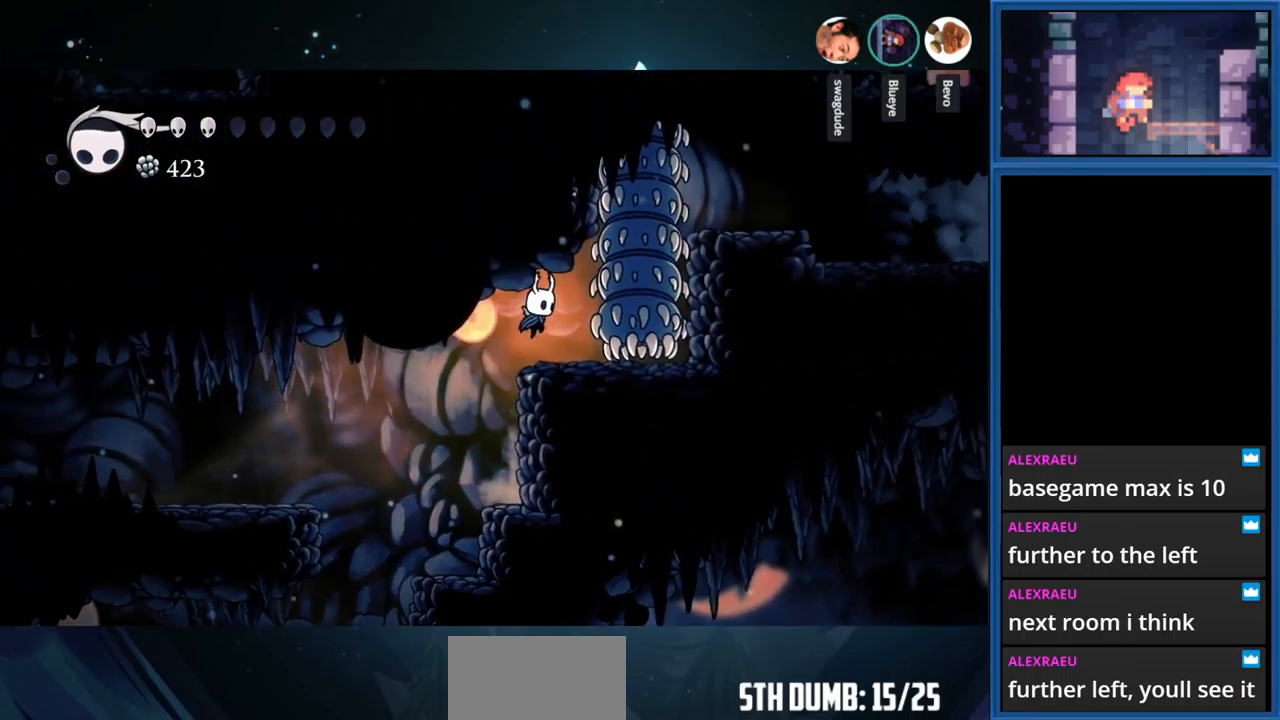
{"buttons": [], "right_stick": "center", "events": [[17, "CROSS", "up"], [117, "DPAD_RIGHT", "up"]]}
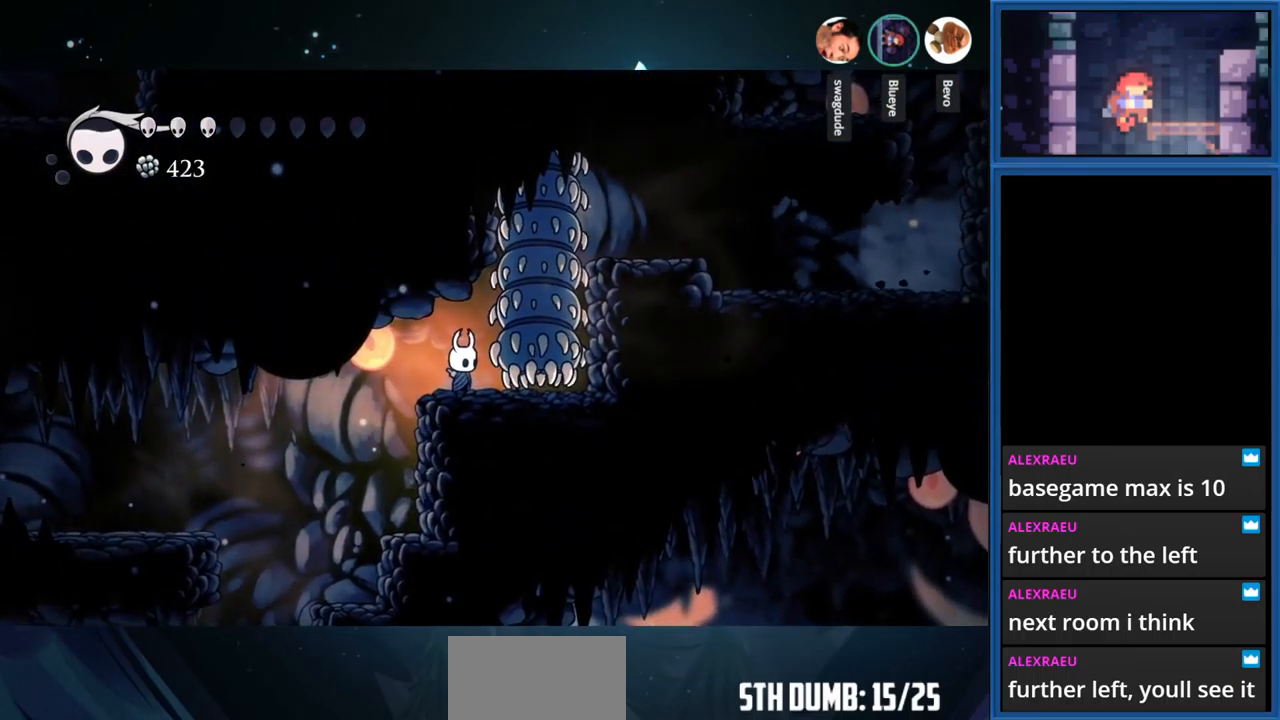
{"buttons": [], "right_stick": "center", "events": [[350, "DPAD_RIGHT", "down"], [450, "DPAD_RIGHT", "up"]]}
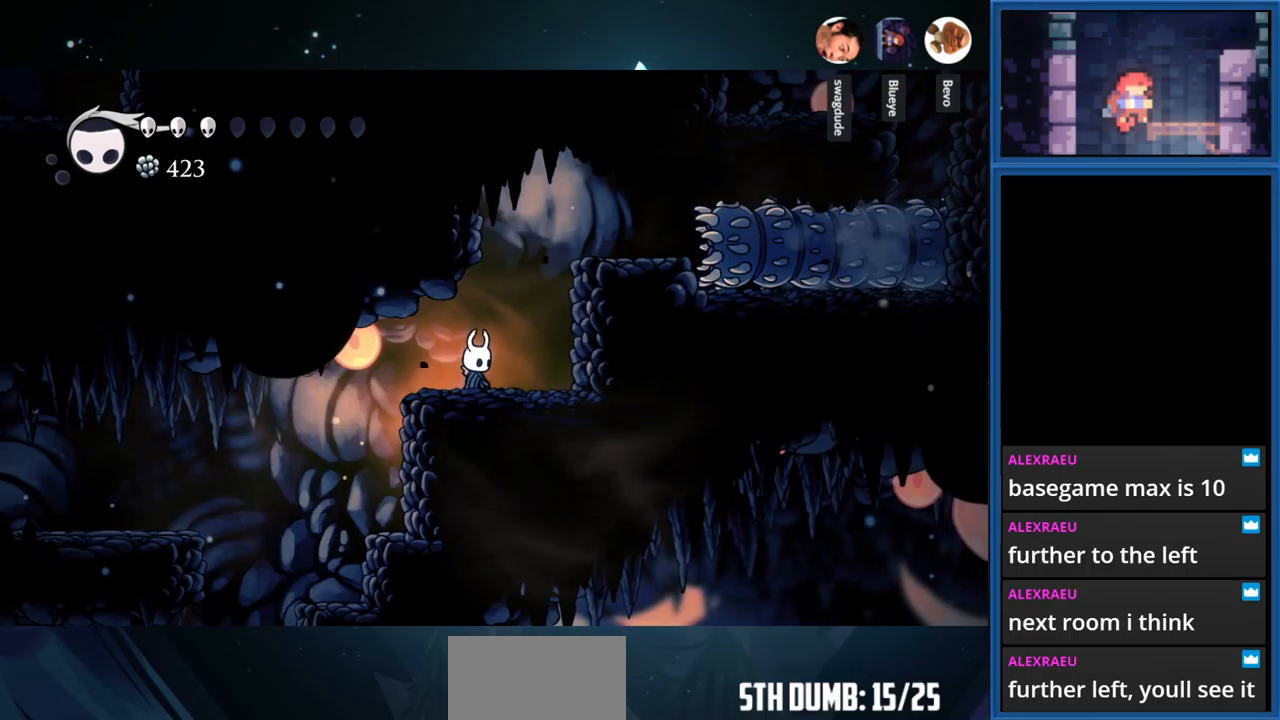
{"buttons": ["DPAD_RIGHT"], "right_stick": "center", "events": [[50, "DPAD_RIGHT", "down"], [83, "CROSS", "down"], [433, "CROSS", "up"]]}
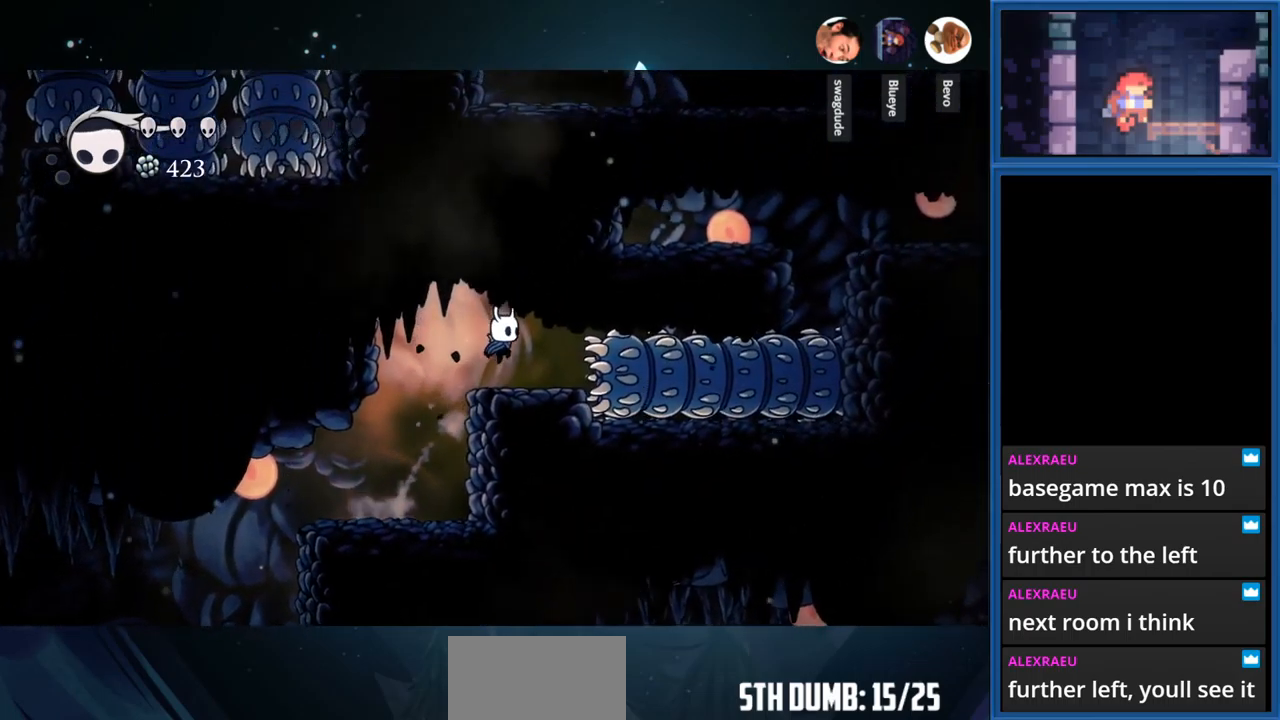
{"buttons": ["DPAD_RIGHT"], "right_stick": "center", "events": [[16, "DPAD_RIGHT", "up"], [383, "DPAD_RIGHT", "down"]]}
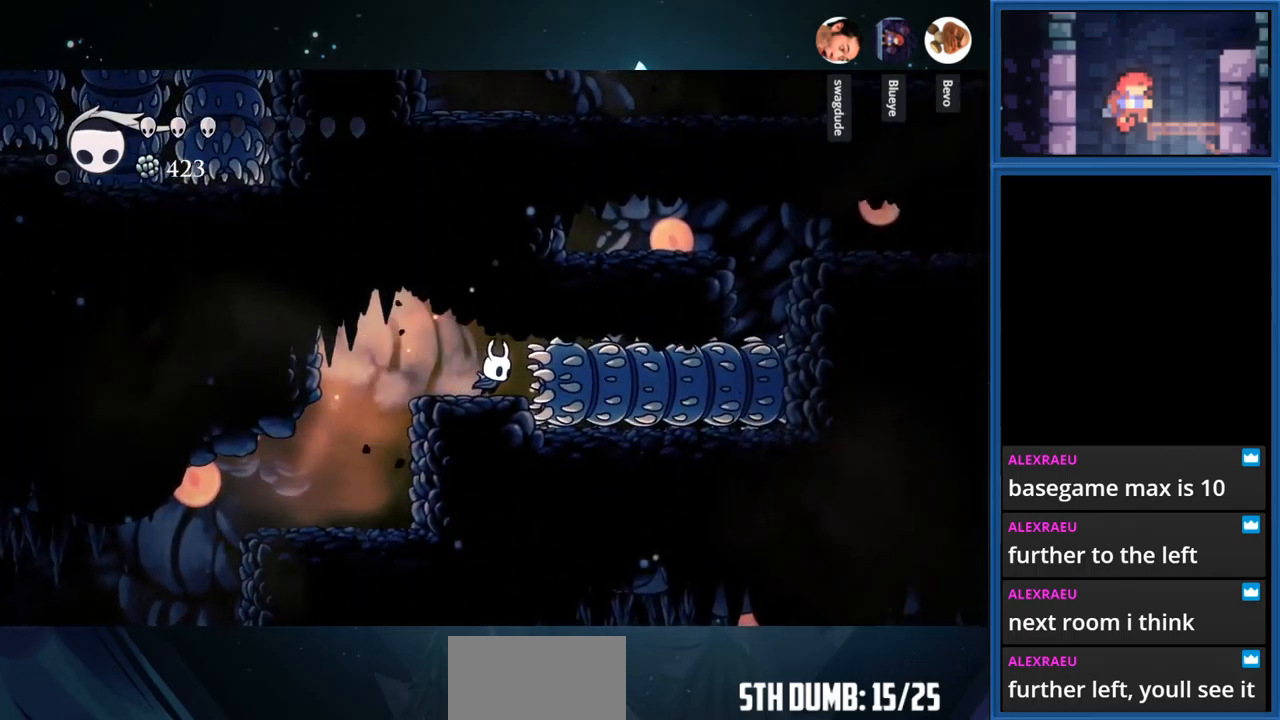
{"buttons": ["DPAD_RIGHT"], "right_stick": "center", "events": [[50, "DPAD_RIGHT", "up"], [150, "DPAD_RIGHT", "down"]]}
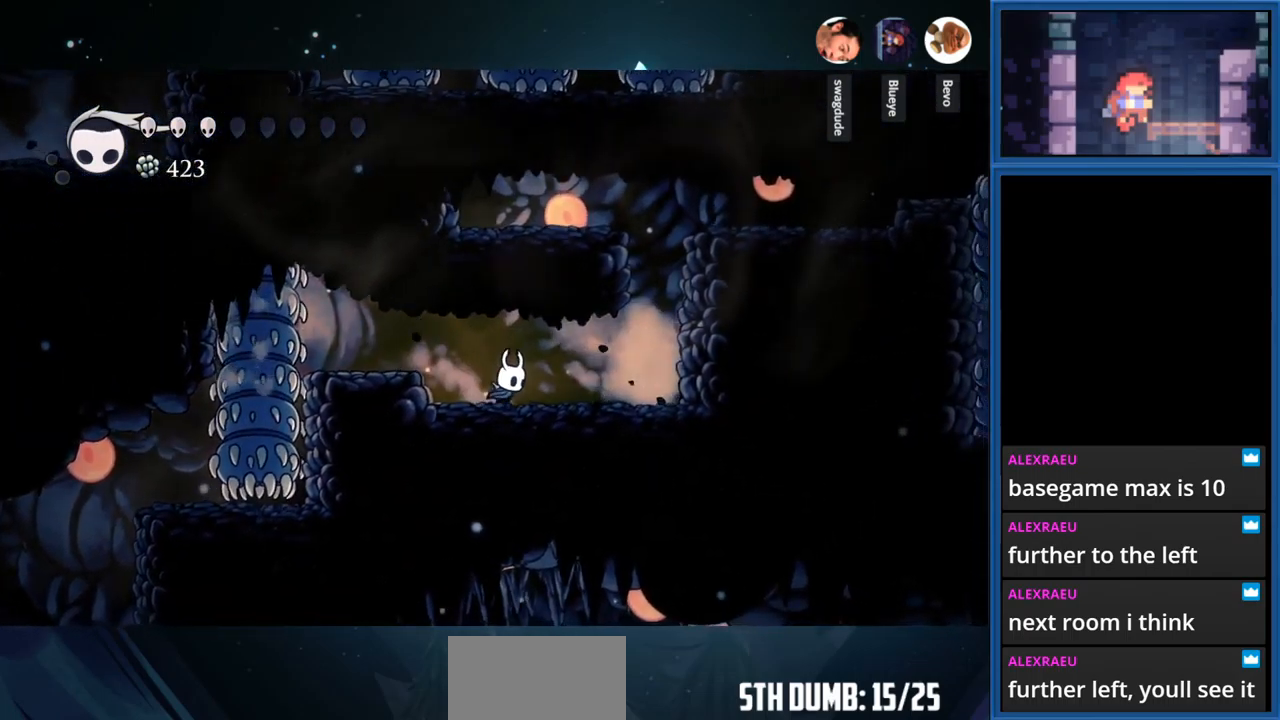
{"buttons": ["CROSS", "DPAD_RIGHT"], "right_stick": "center", "events": [[433, "CROSS", "down"]]}
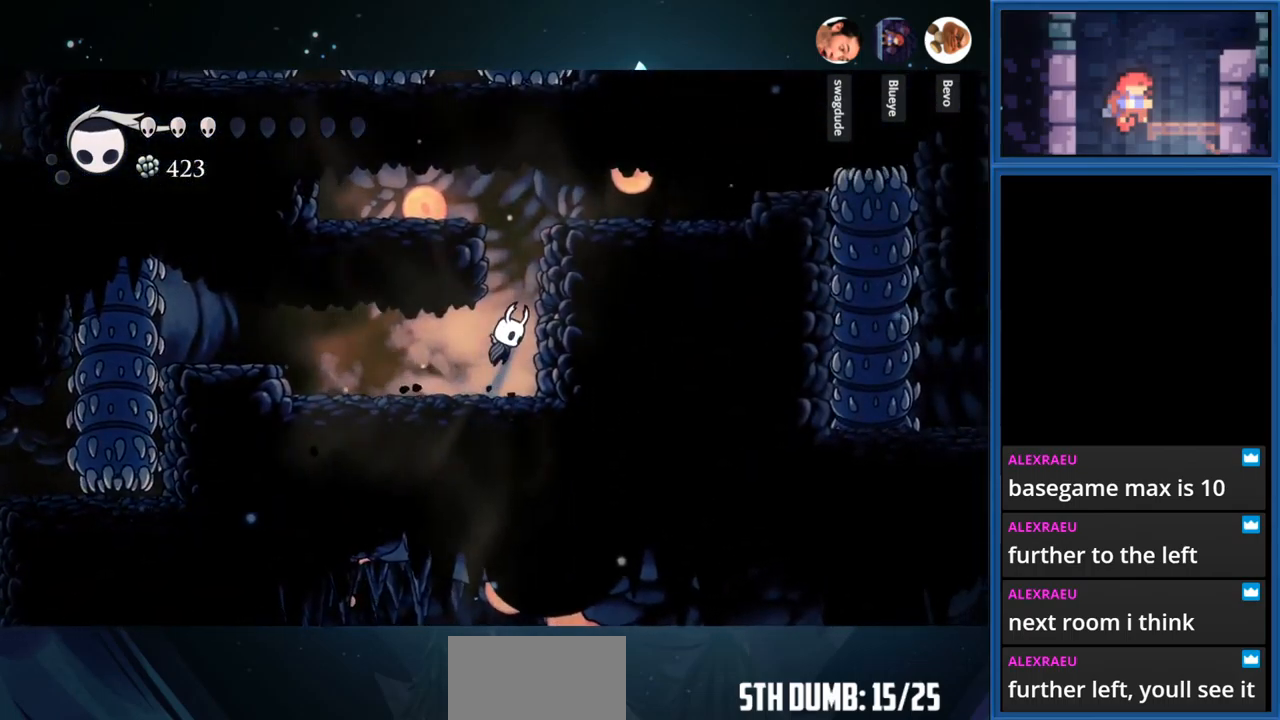
{"buttons": ["SQUARE", "DPAD_RIGHT"], "right_stick": "center", "events": [[433, "CROSS", "up"], [433, "SQUARE", "down"]]}
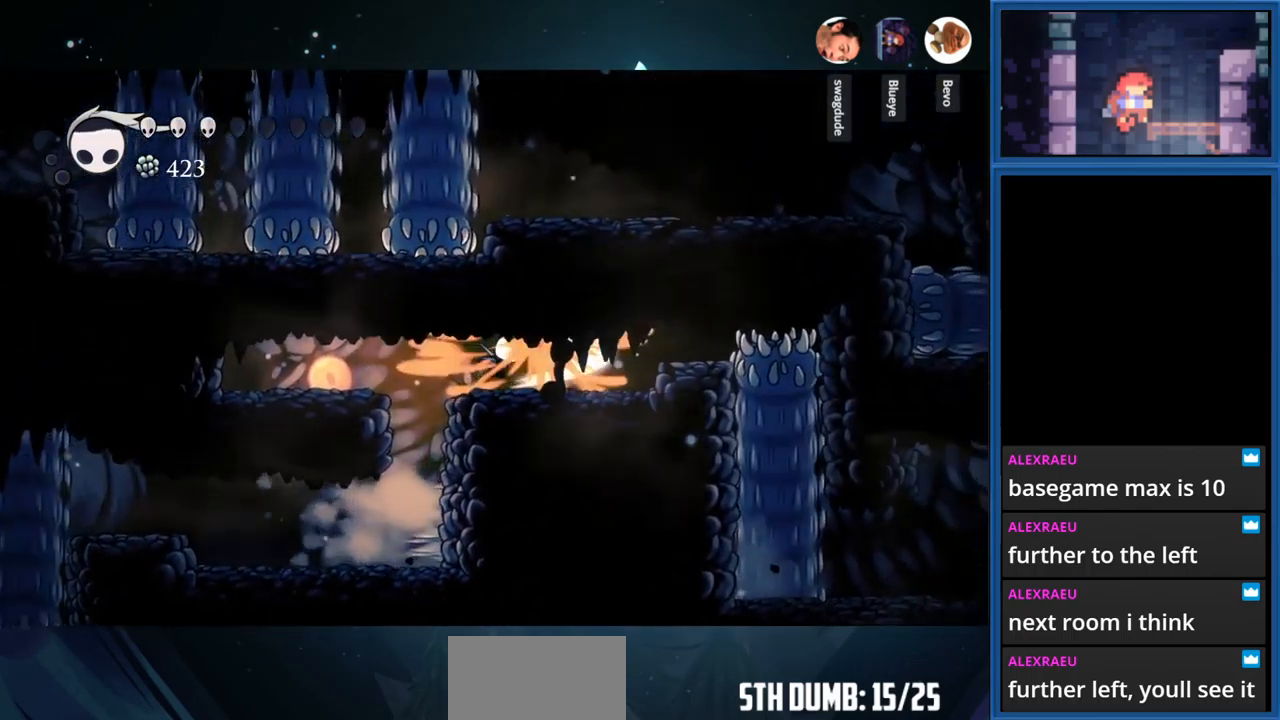
{"buttons": ["CROSS", "DPAD_RIGHT"], "right_stick": "center", "events": [[100, "SQUARE", "up"], [416, "CROSS", "down"]]}
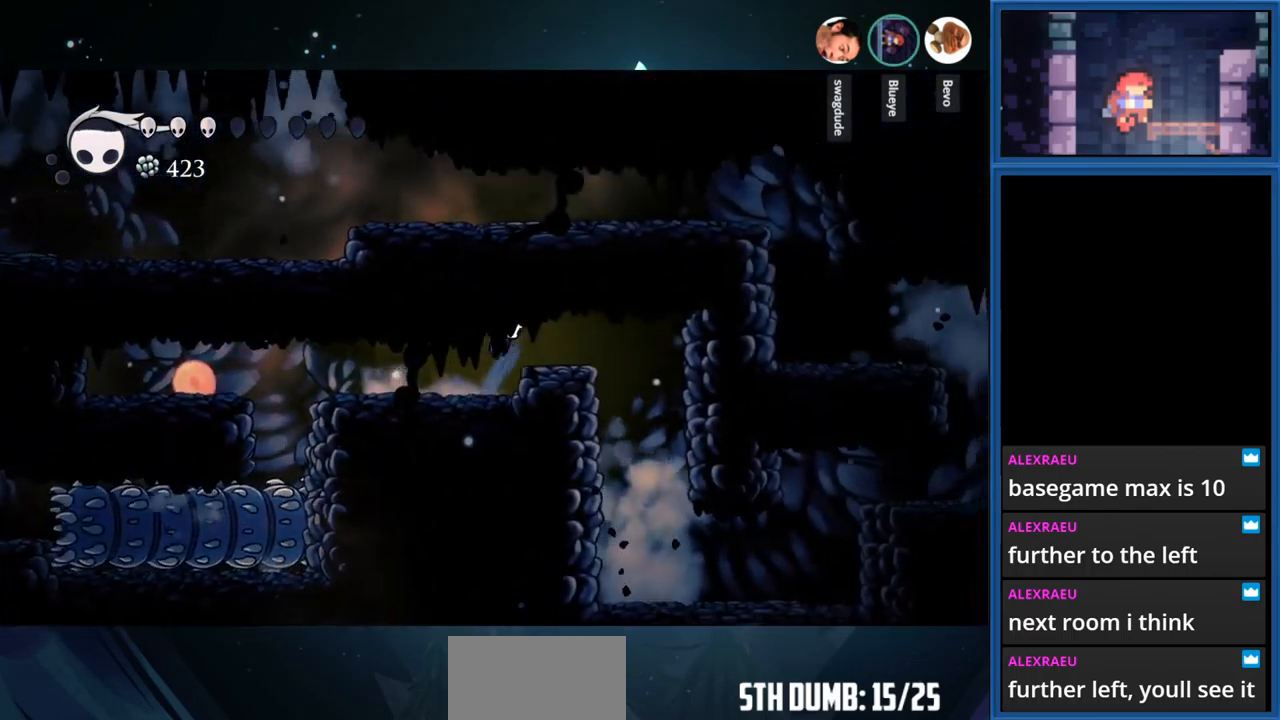
{"buttons": [], "right_stick": "center", "events": [[50, "CROSS", "up"], [200, "DPAD_RIGHT", "up"]]}
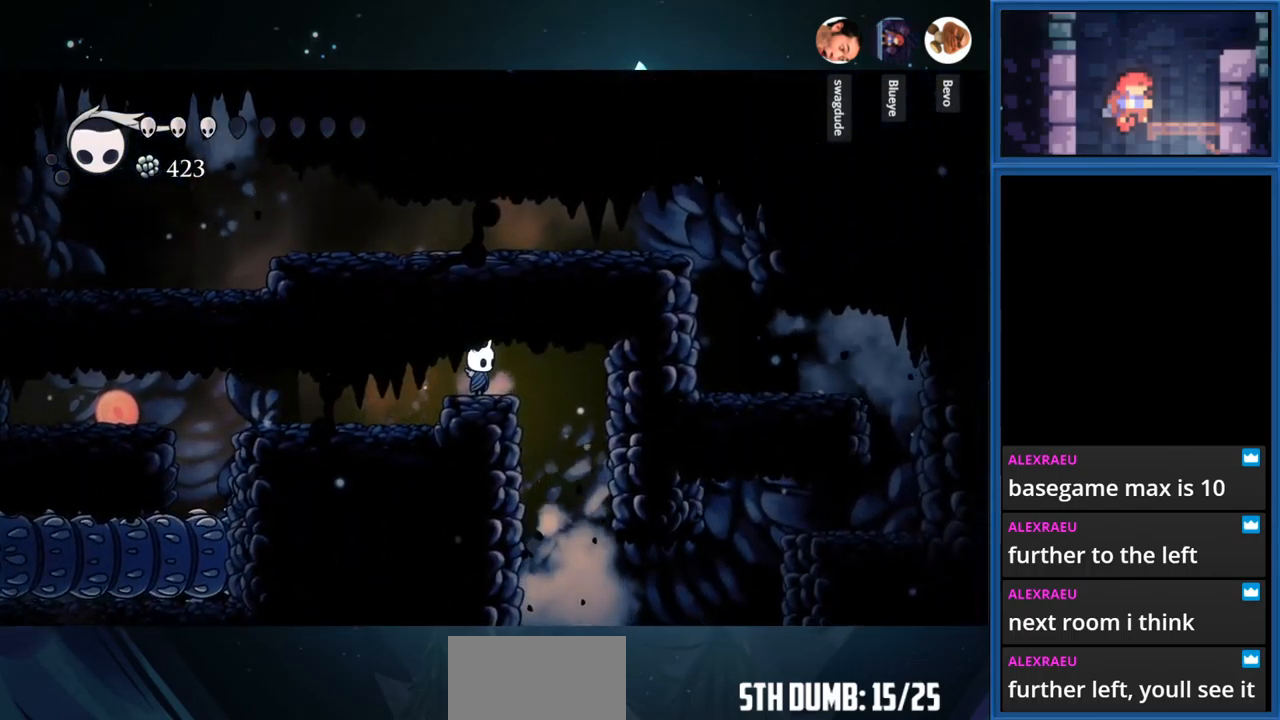
{"buttons": [], "right_stick": "center", "events": []}
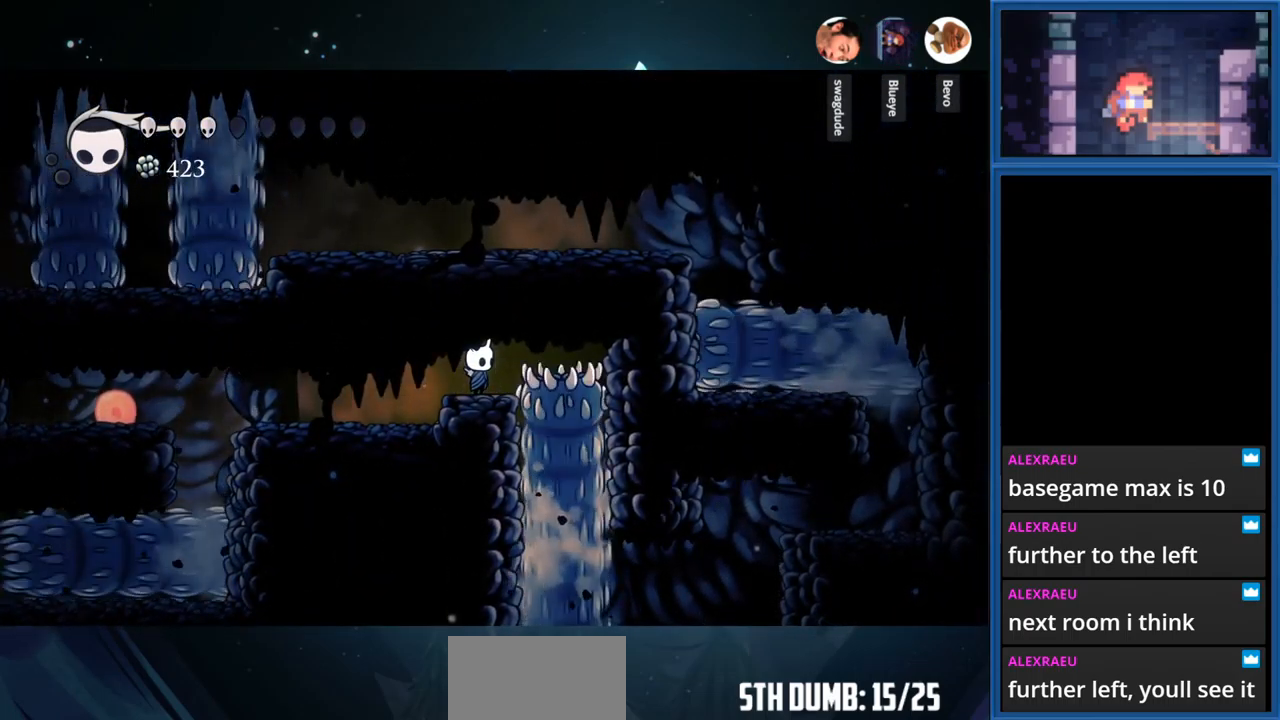
{"buttons": [], "right_stick": "center", "events": []}
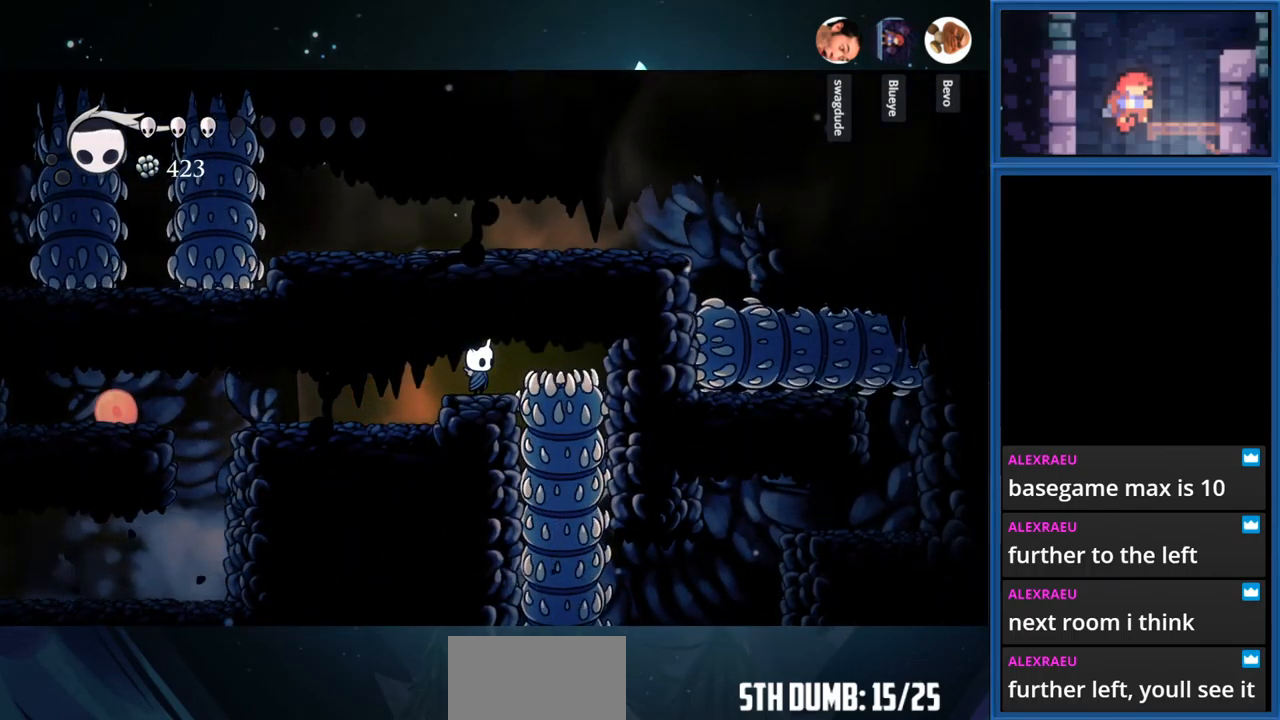
{"buttons": [], "right_stick": "center", "events": []}
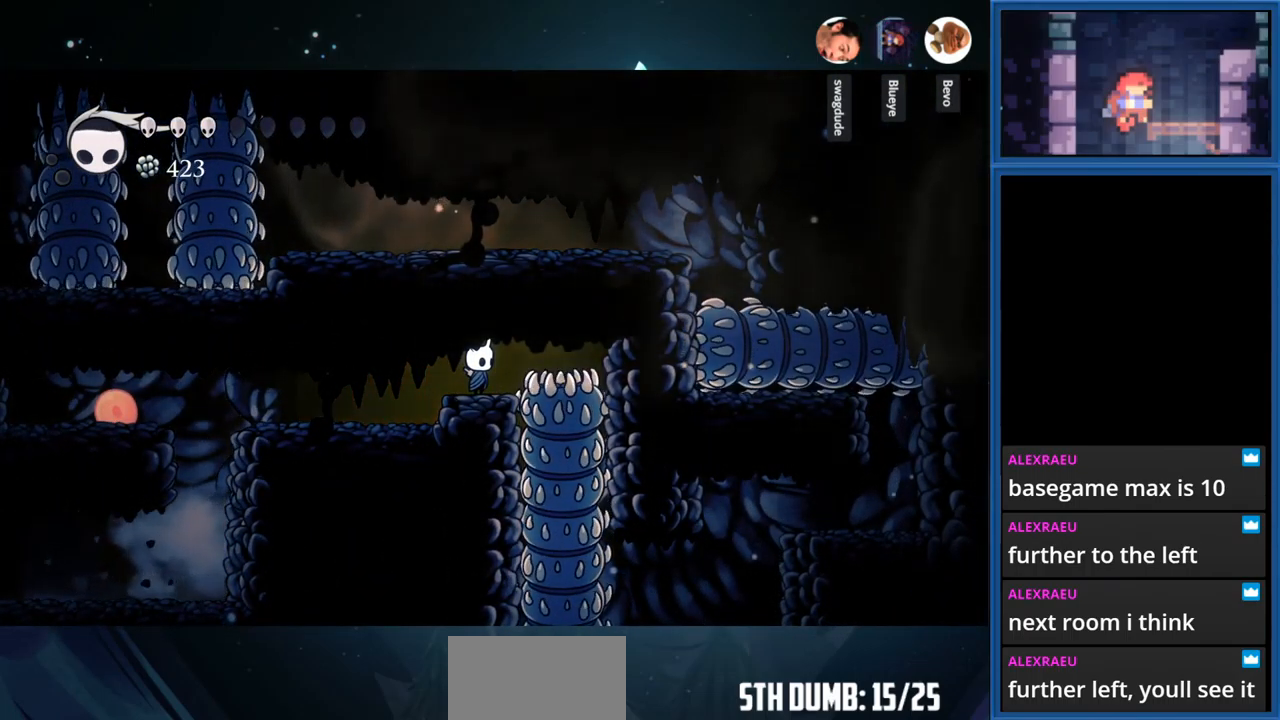
{"buttons": [], "right_stick": "center", "events": [[83, "DPAD_RIGHT", "down"], [317, "DPAD_RIGHT", "up"]]}
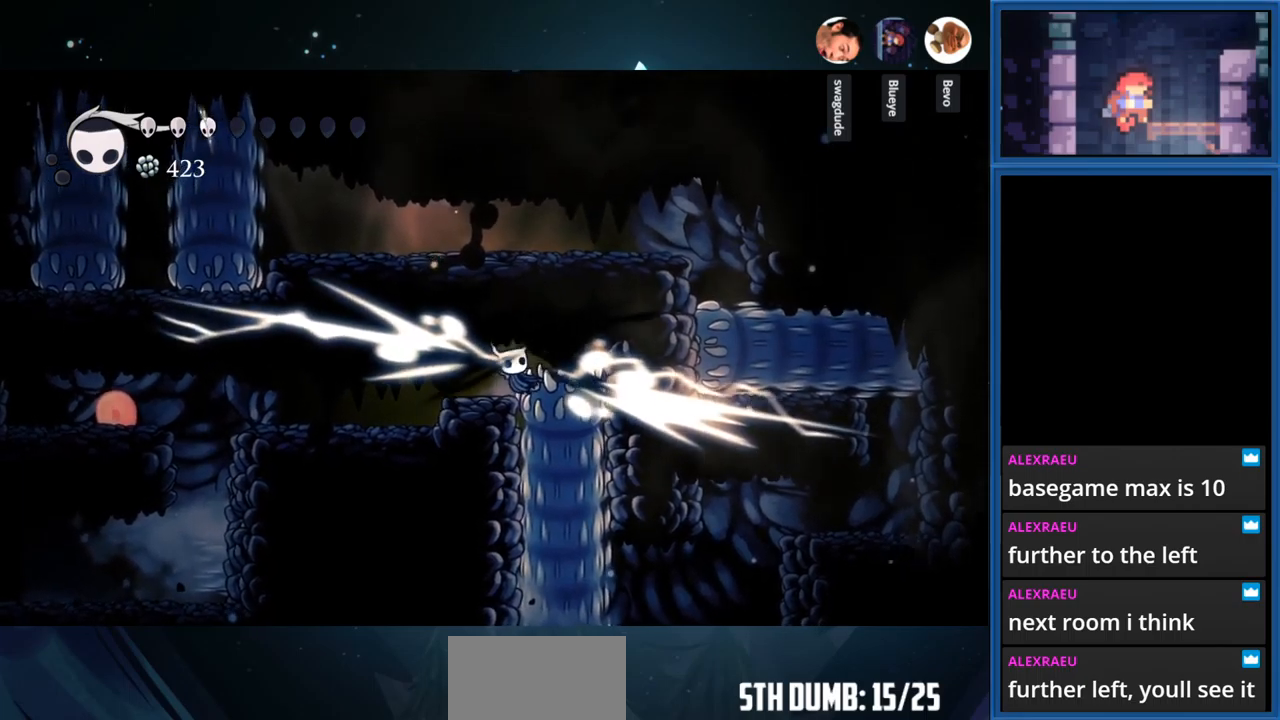
{"buttons": ["DPAD_RIGHT"], "right_stick": "center", "events": [[100, "DPAD_RIGHT", "down"]]}
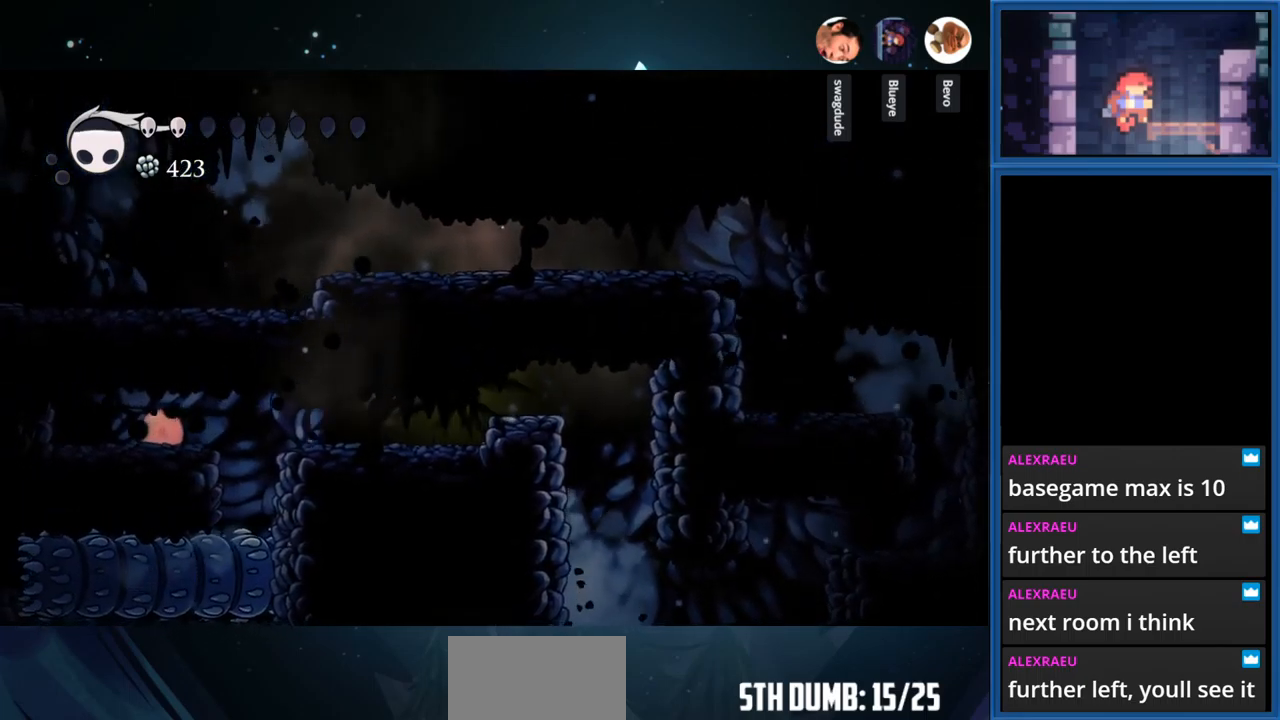
{"buttons": [], "right_stick": "center", "events": [[483, "DPAD_RIGHT", "up"]]}
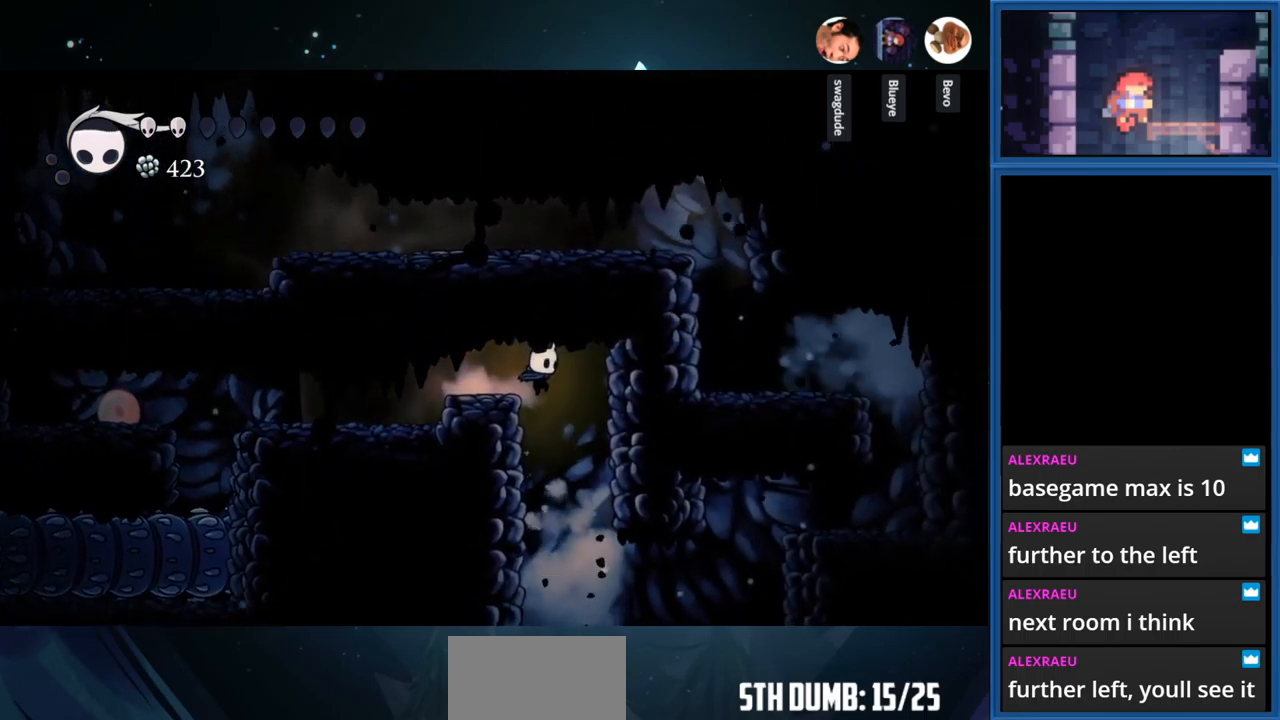
{"buttons": ["R1", "DPAD_RIGHT"], "right_stick": "center", "events": [[317, "DPAD_RIGHT", "down"], [450, "R1", "down"]]}
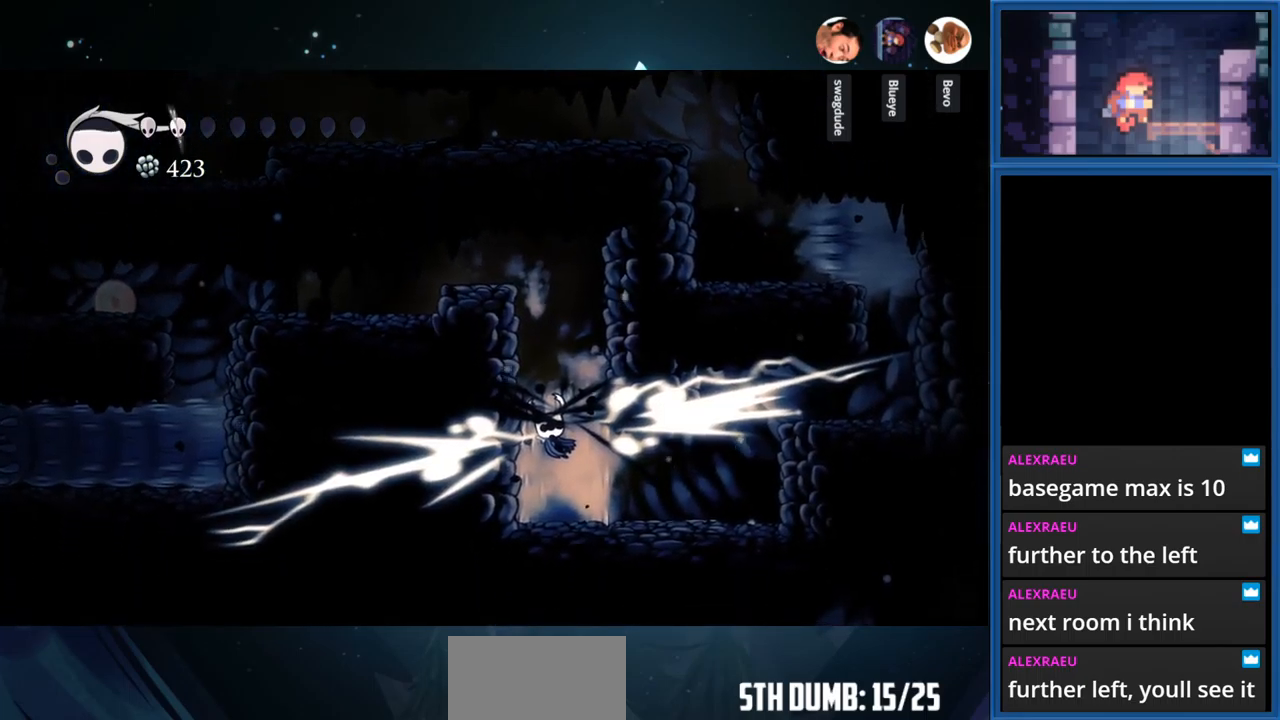
{"buttons": ["DPAD_RIGHT"], "right_stick": "center", "events": [[150, "R1", "up"]]}
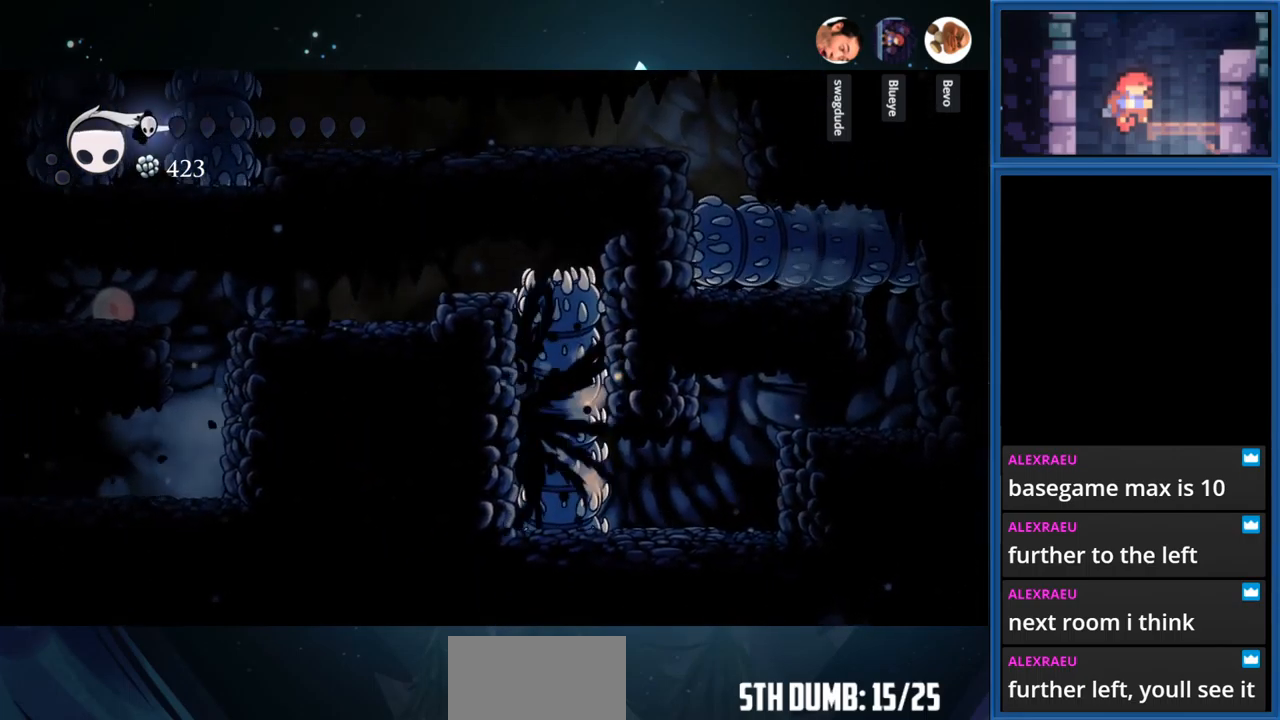
{"buttons": ["DPAD_RIGHT"], "right_stick": "center", "events": []}
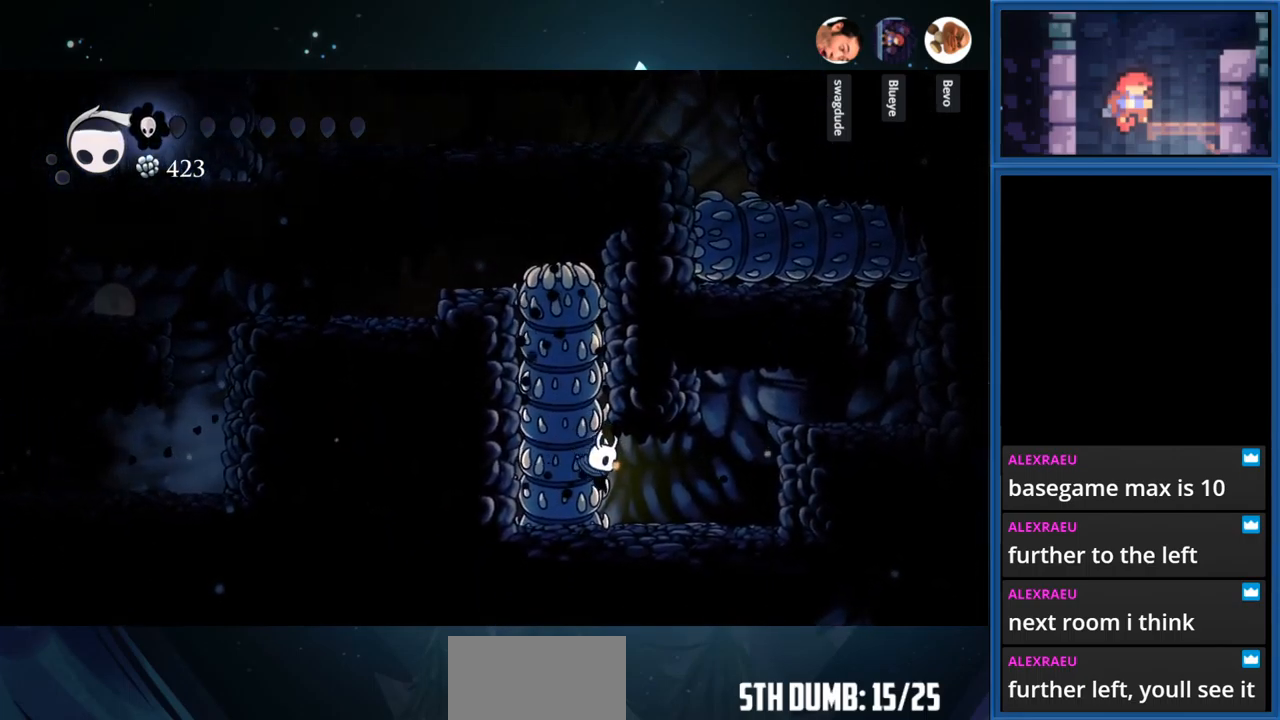
{"buttons": ["CROSS", "DPAD_RIGHT"], "right_stick": "center", "events": [[367, "CROSS", "down"]]}
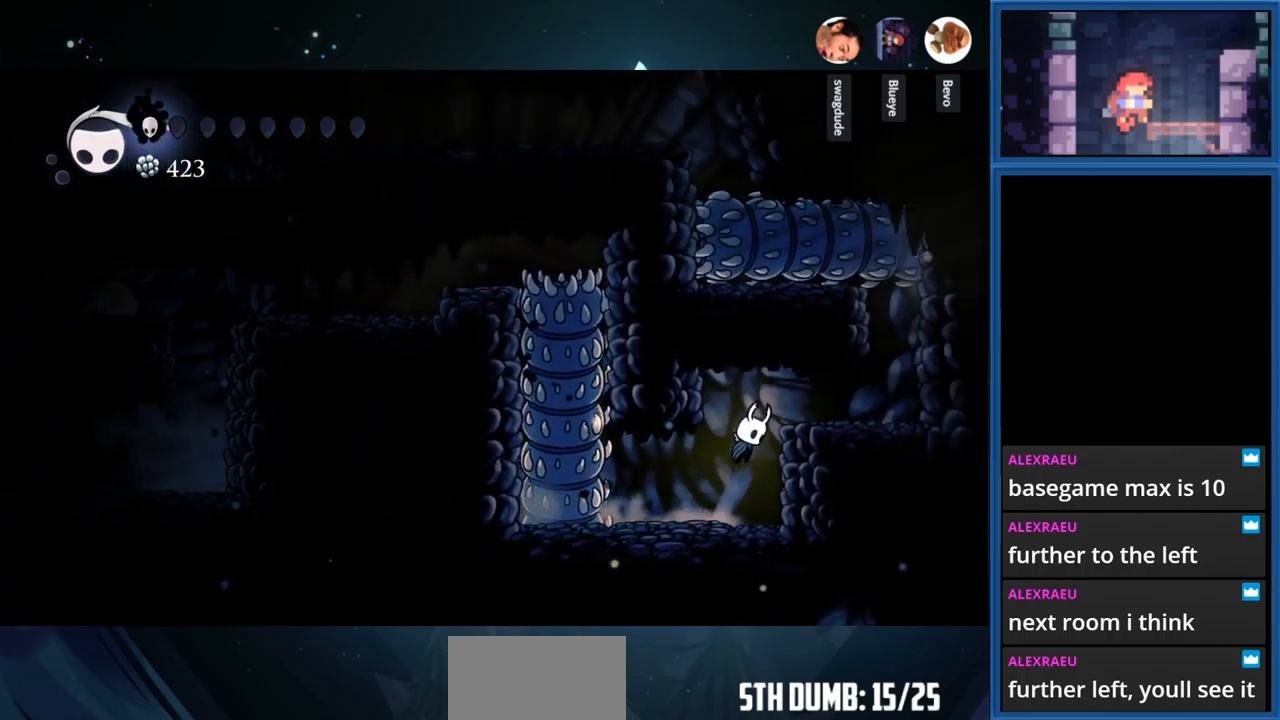
{"buttons": ["CIRCLE"], "right_stick": "center", "events": [[150, "CROSS", "up"], [433, "DPAD_RIGHT", "up"], [450, "CIRCLE", "down"]]}
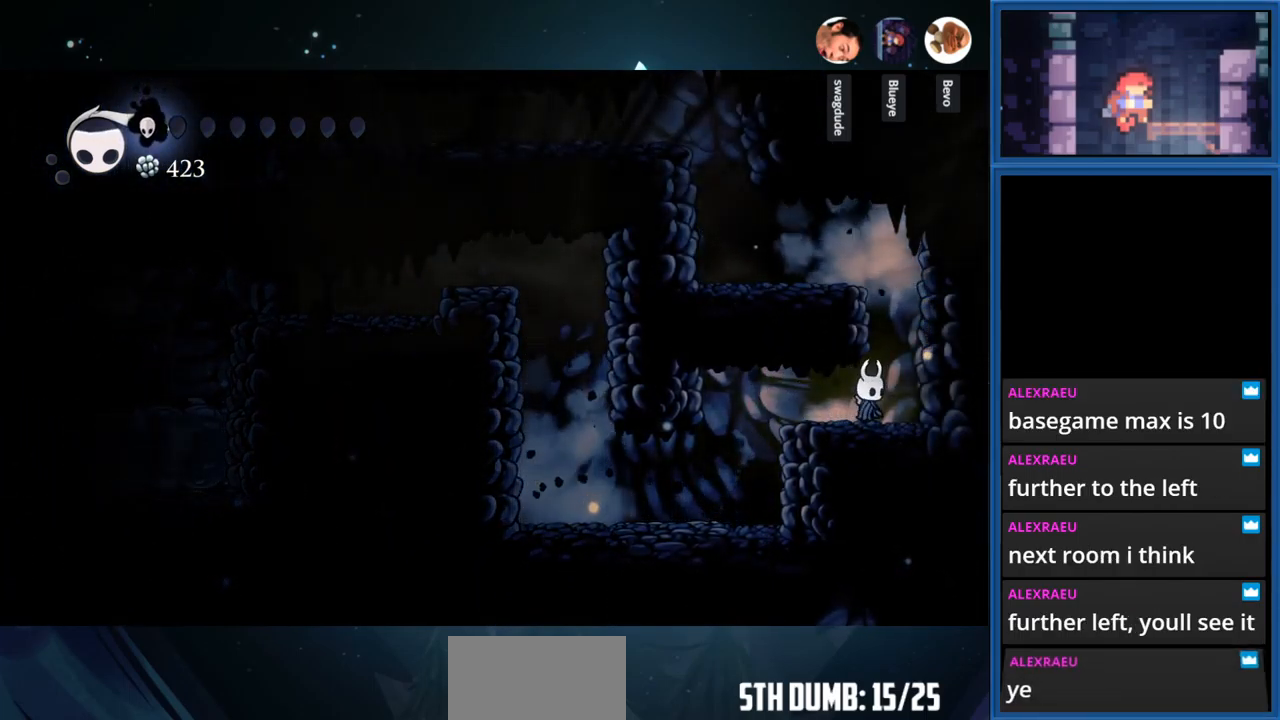
{"buttons": ["CIRCLE"], "right_stick": "center", "events": []}
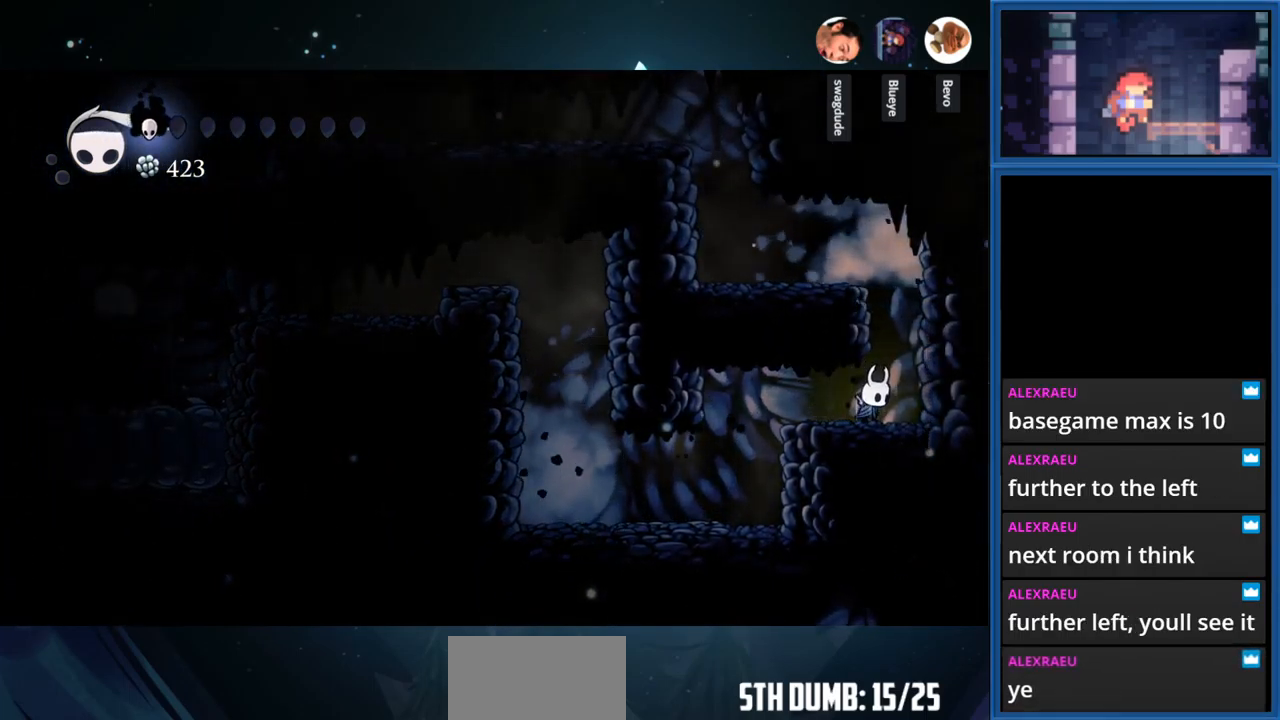
{"buttons": ["CIRCLE"], "right_stick": "center", "events": []}
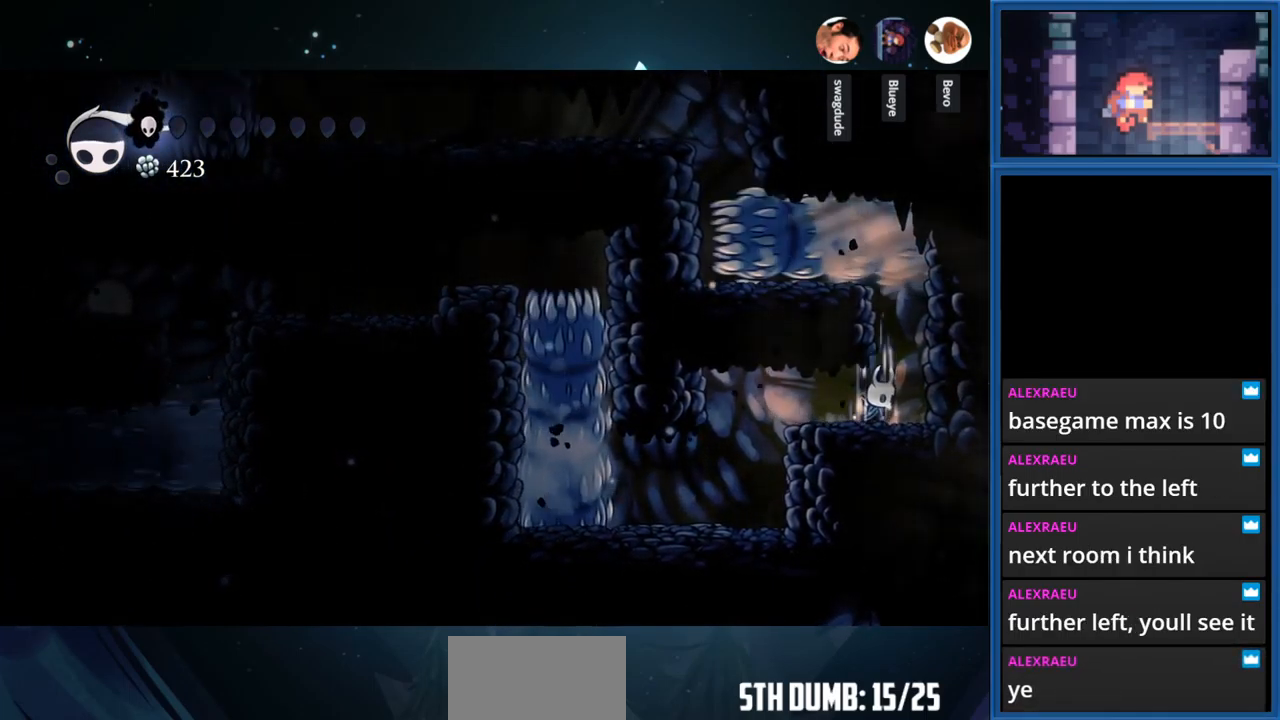
{"buttons": ["CIRCLE"], "right_stick": "center", "events": []}
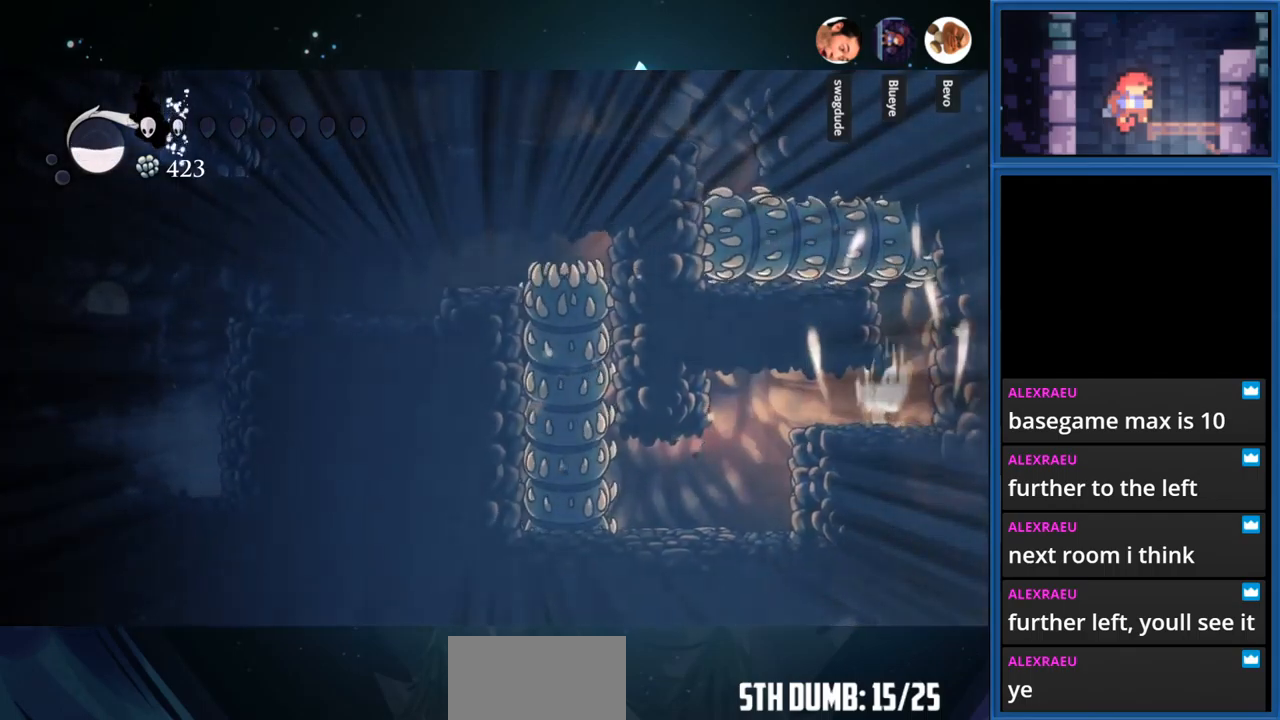
{"buttons": ["CIRCLE"], "right_stick": "center", "events": []}
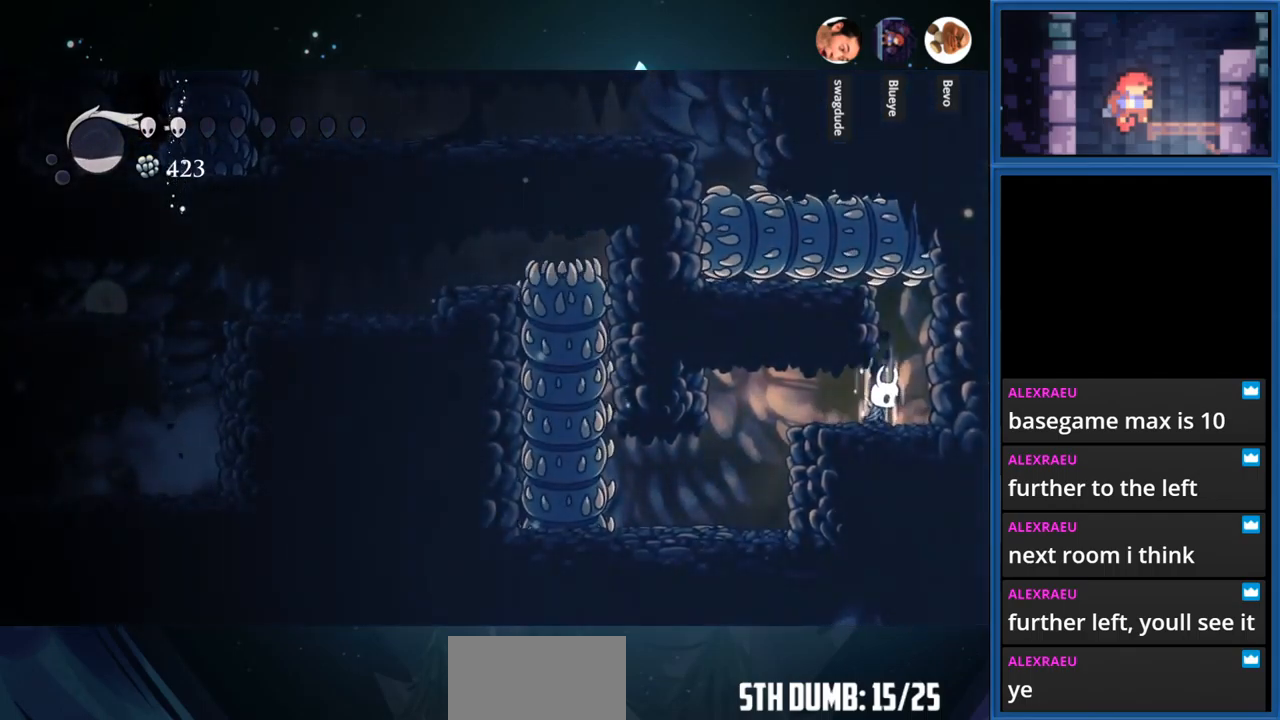
{"buttons": ["CIRCLE"], "right_stick": "center", "events": []}